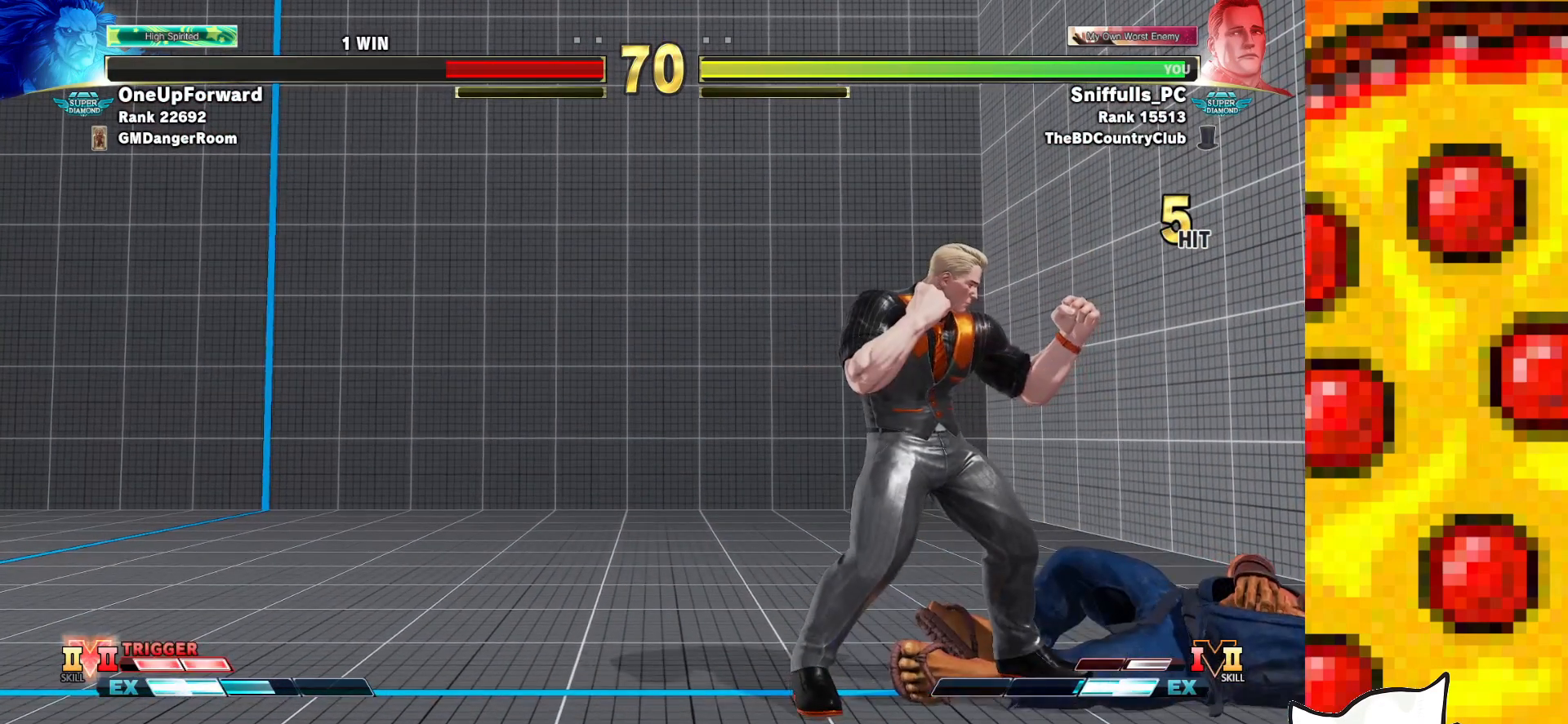
Gameplay with a controller (arcade stick); each line is a JSON object with the inputs held at the frame after it. "events" lists button and stick changes between this image and that frame as [ms after this image, input, new state], when the widget could be followed in between. Not read: L3 MP R3.
{"buttons": [], "events": []}
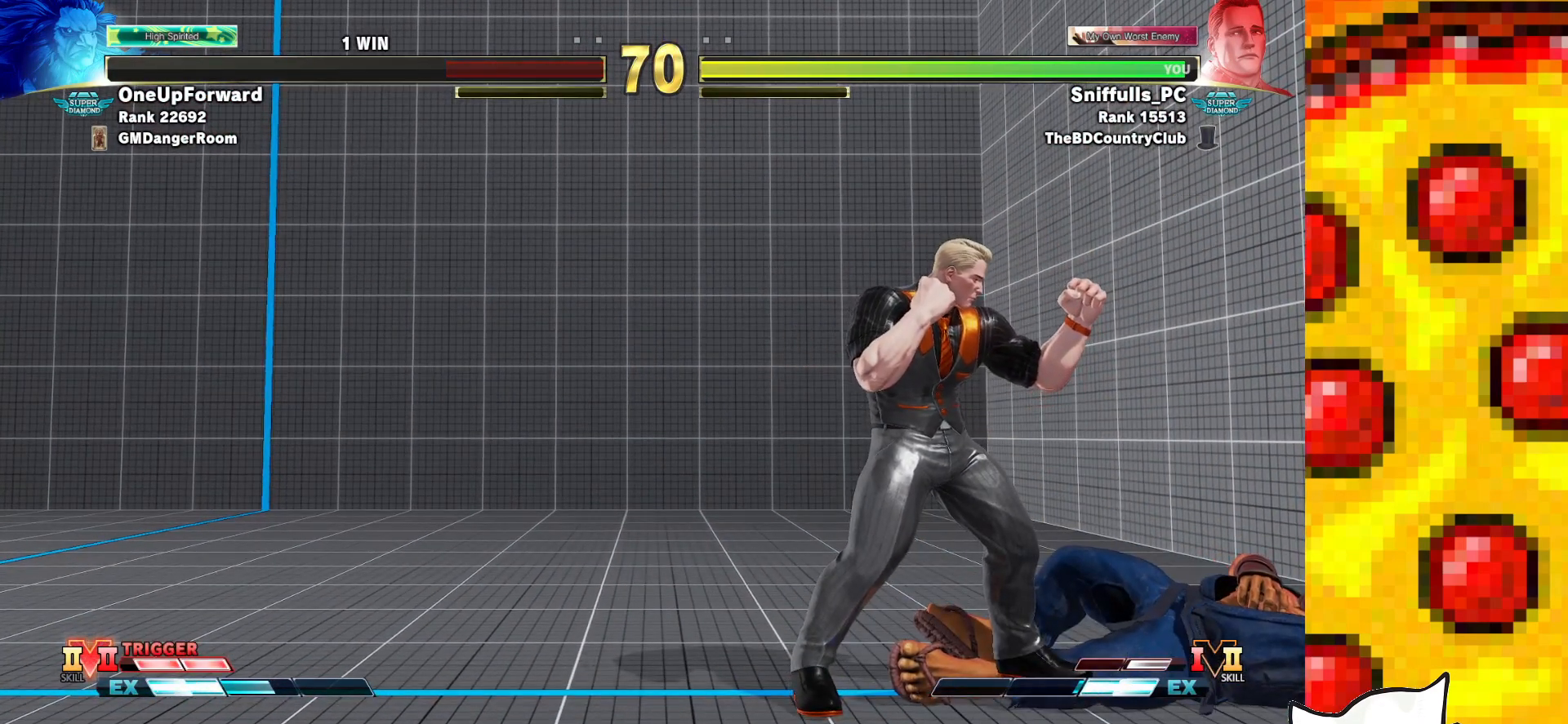
{"buttons": [], "events": []}
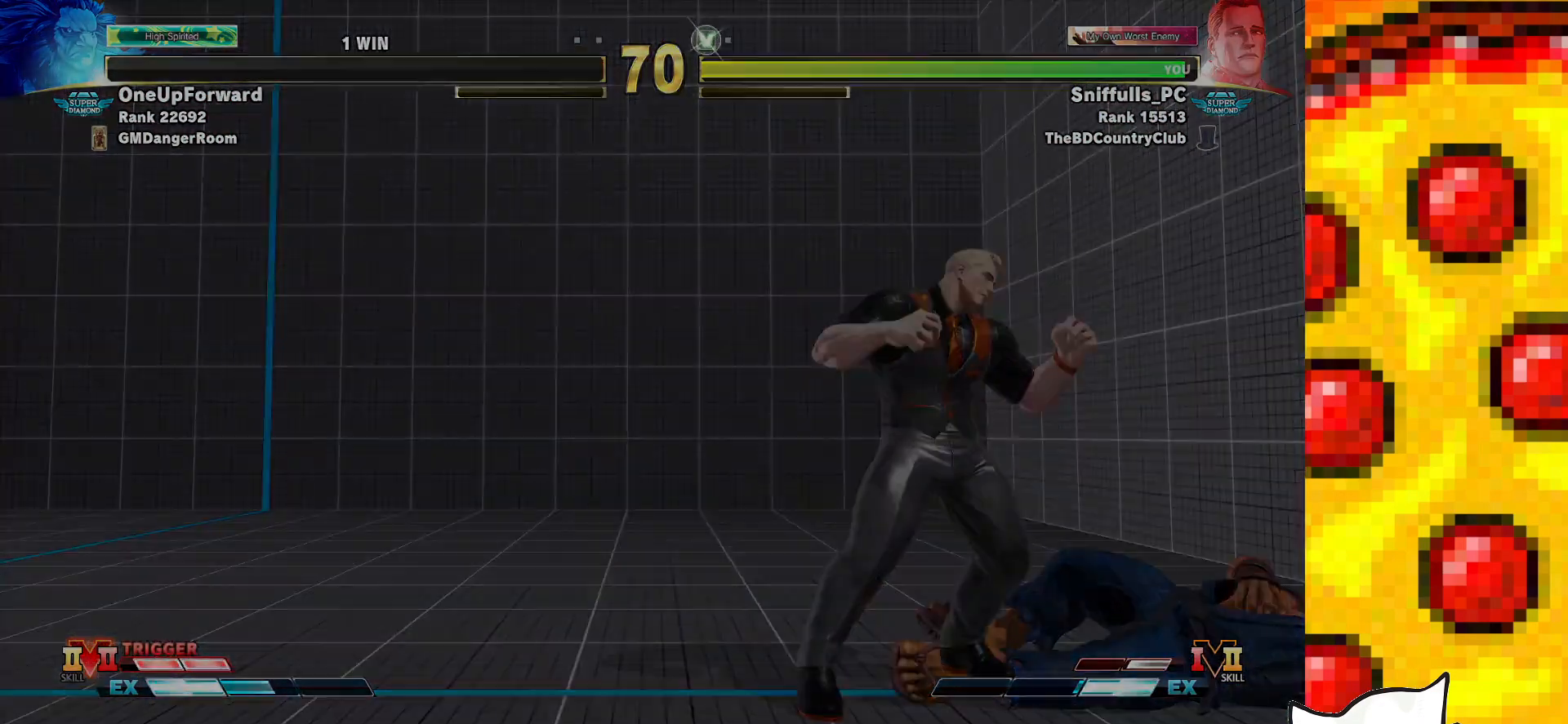
{"buttons": [], "events": [[117, "START", "down"], [217, "CROSS", "down"], [217, "DPAD_UP", "down"], [217, "START", "up"], [367, "CROSS", "up"], [383, "DPAD_UP", "up"]]}
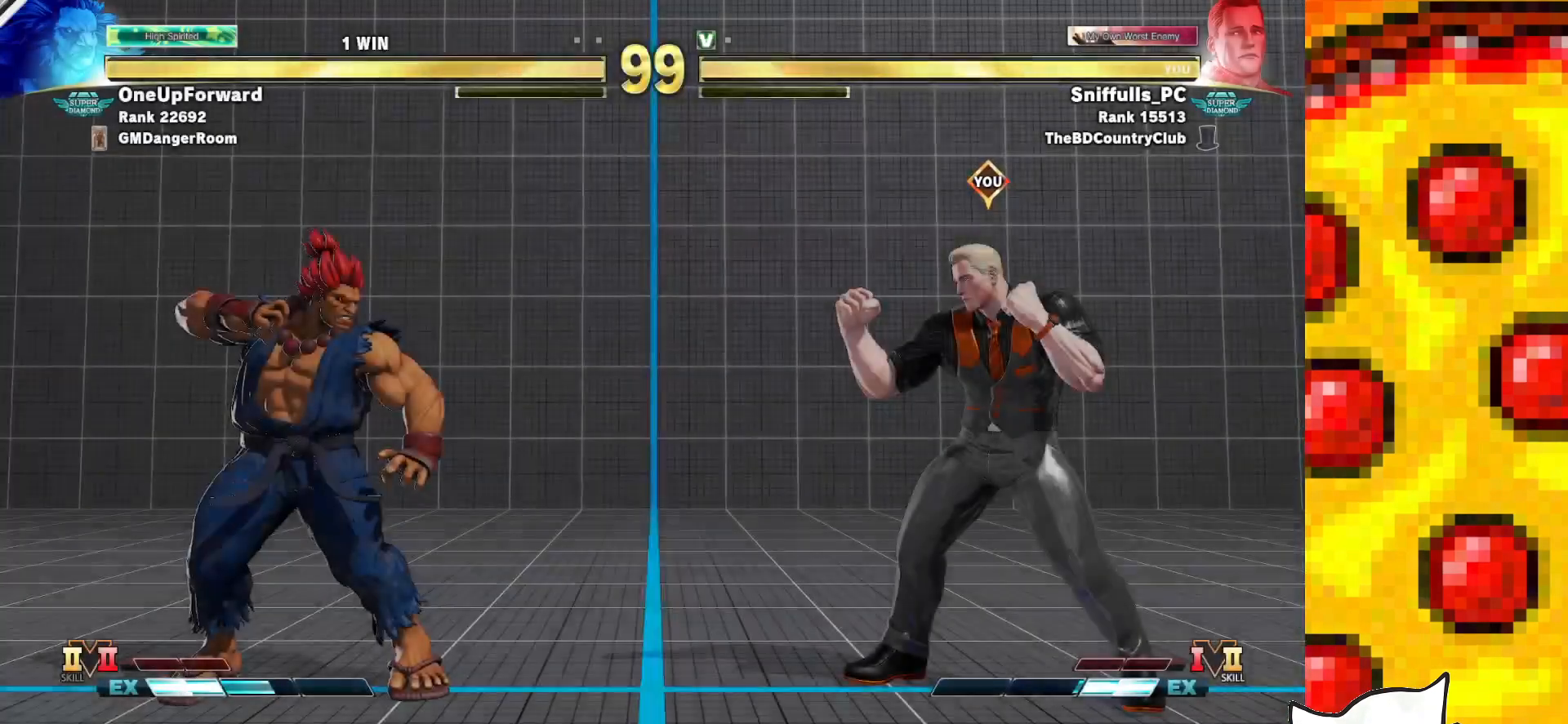
{"buttons": [], "events": []}
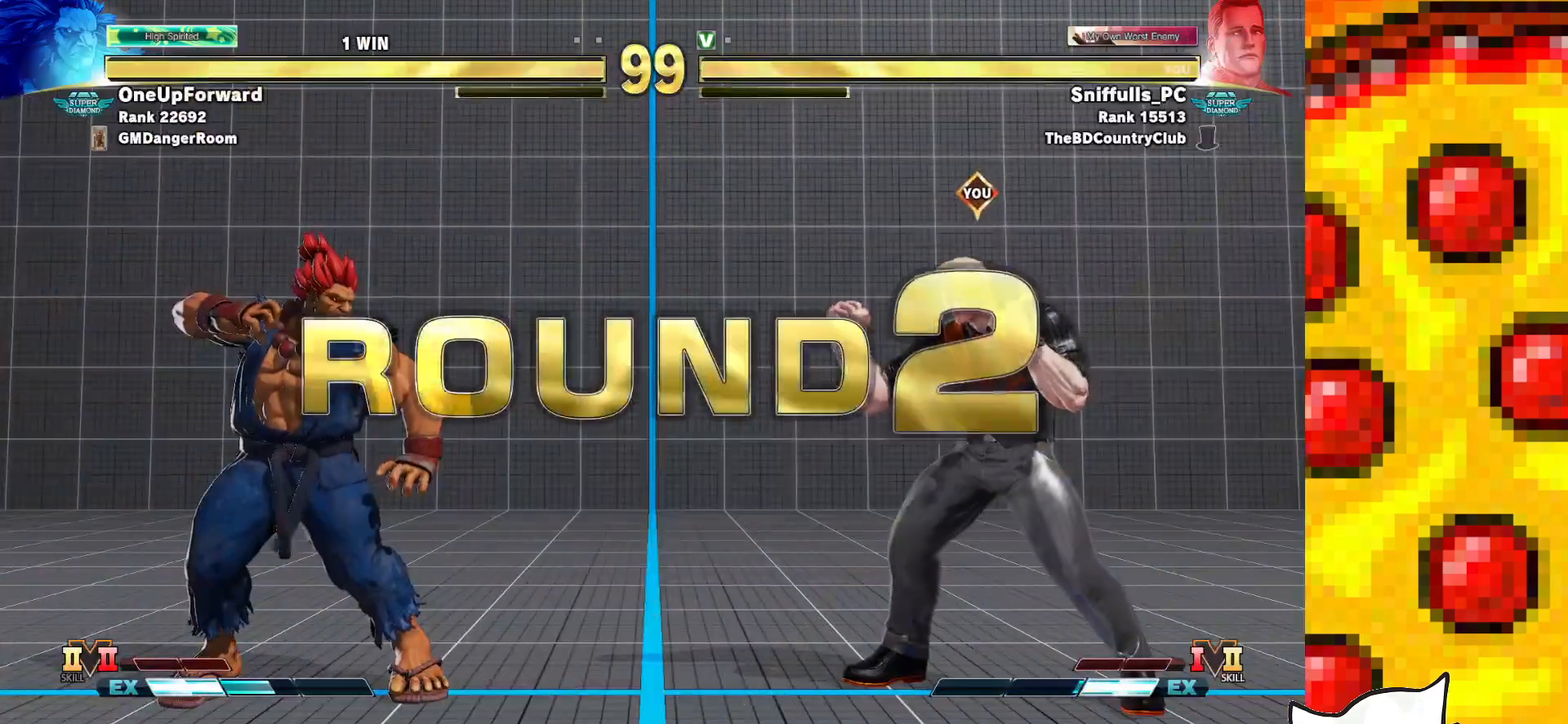
{"buttons": [], "events": []}
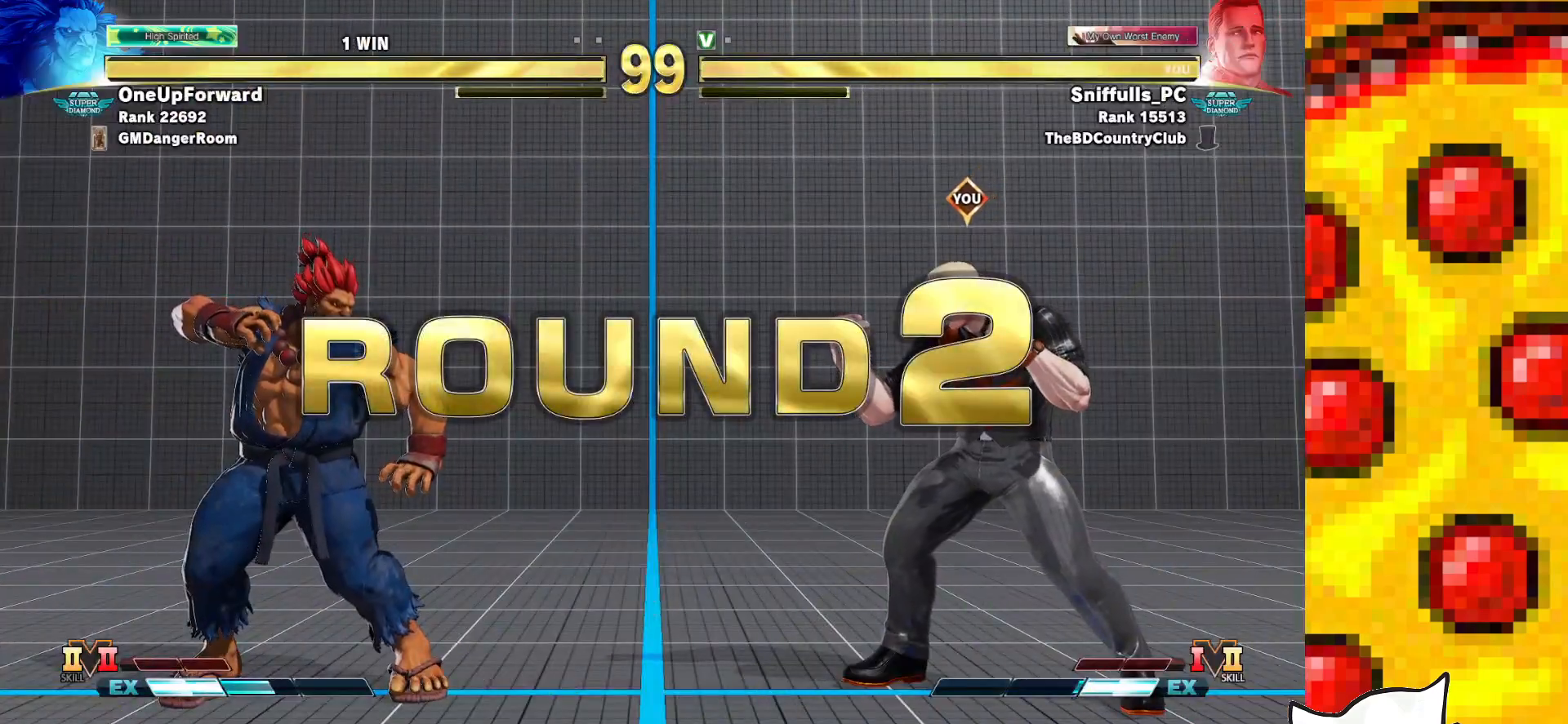
{"buttons": [], "events": []}
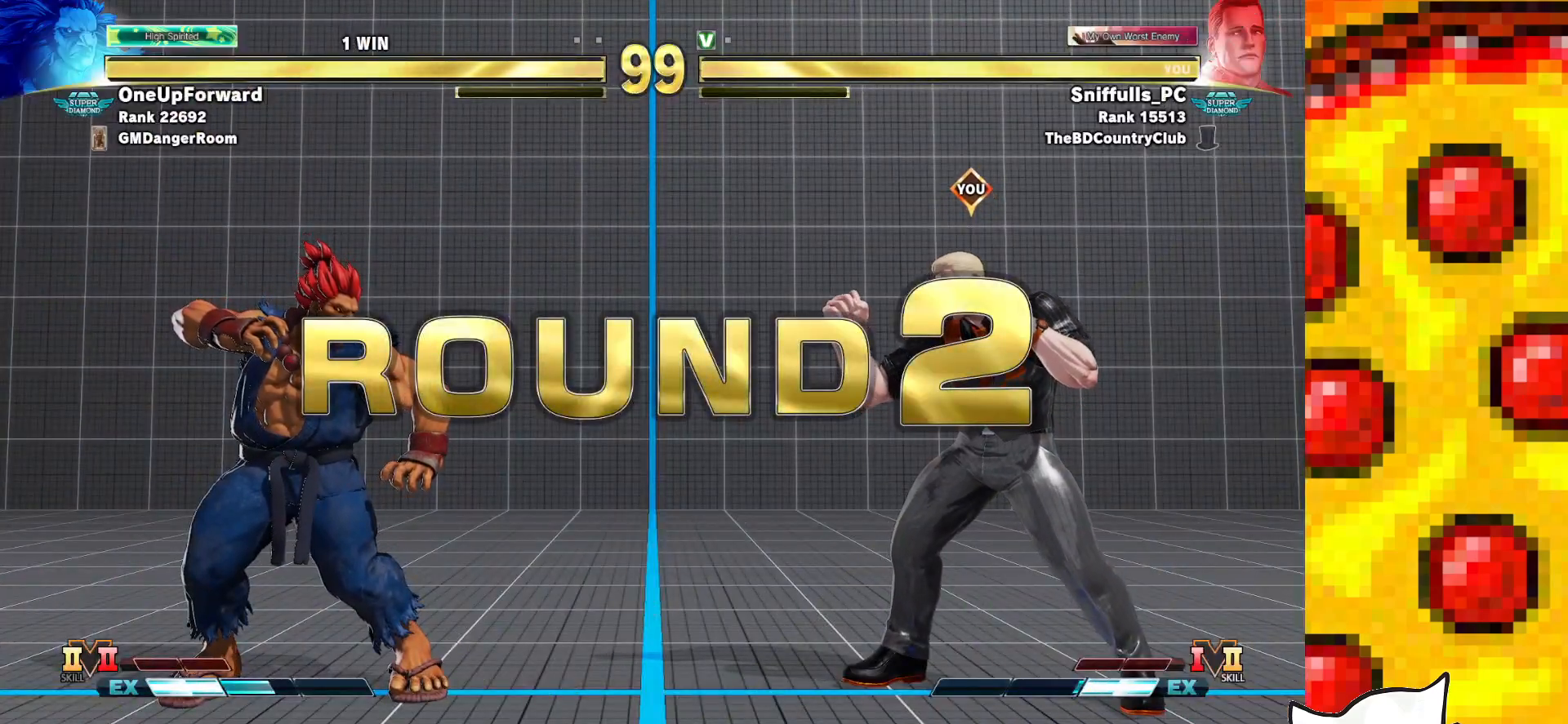
{"buttons": [], "events": []}
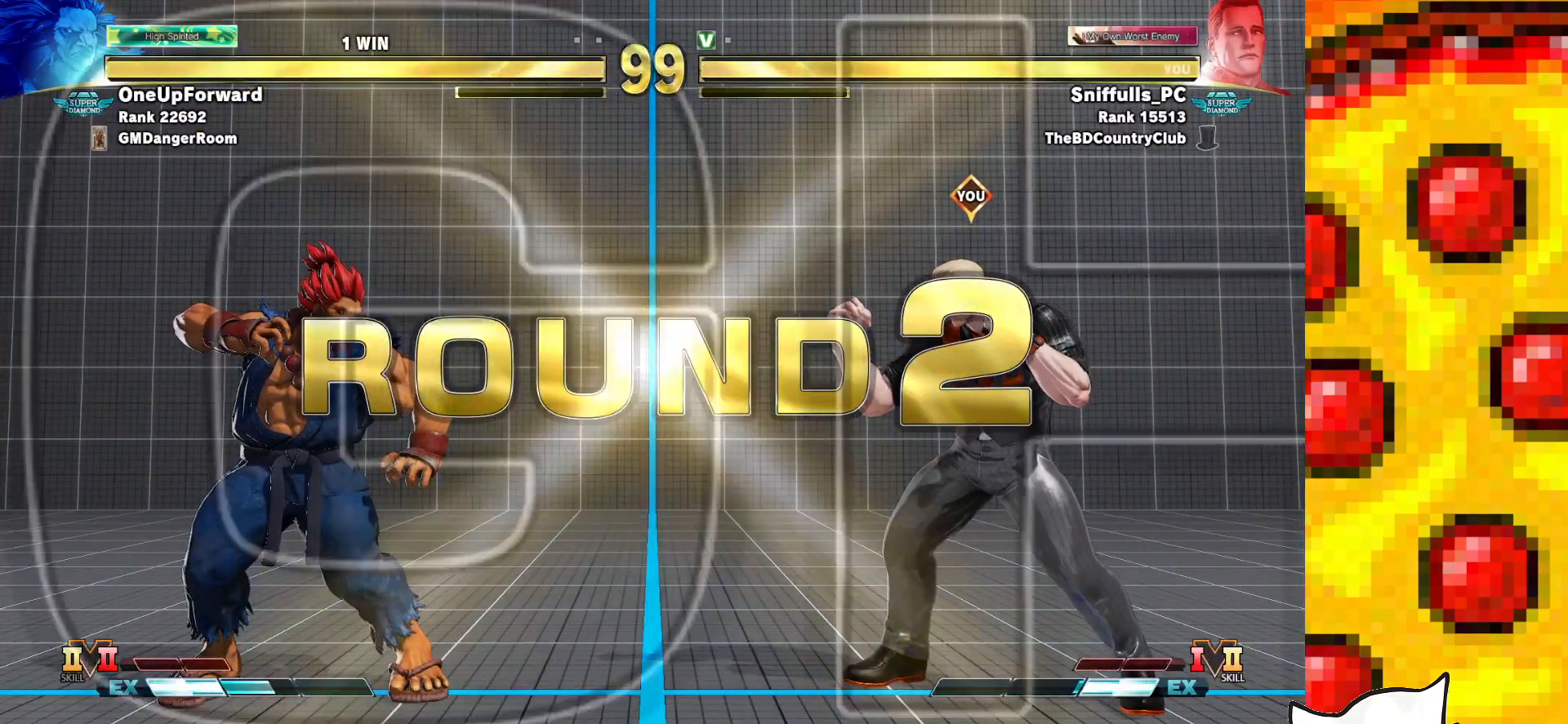
{"buttons": [], "events": []}
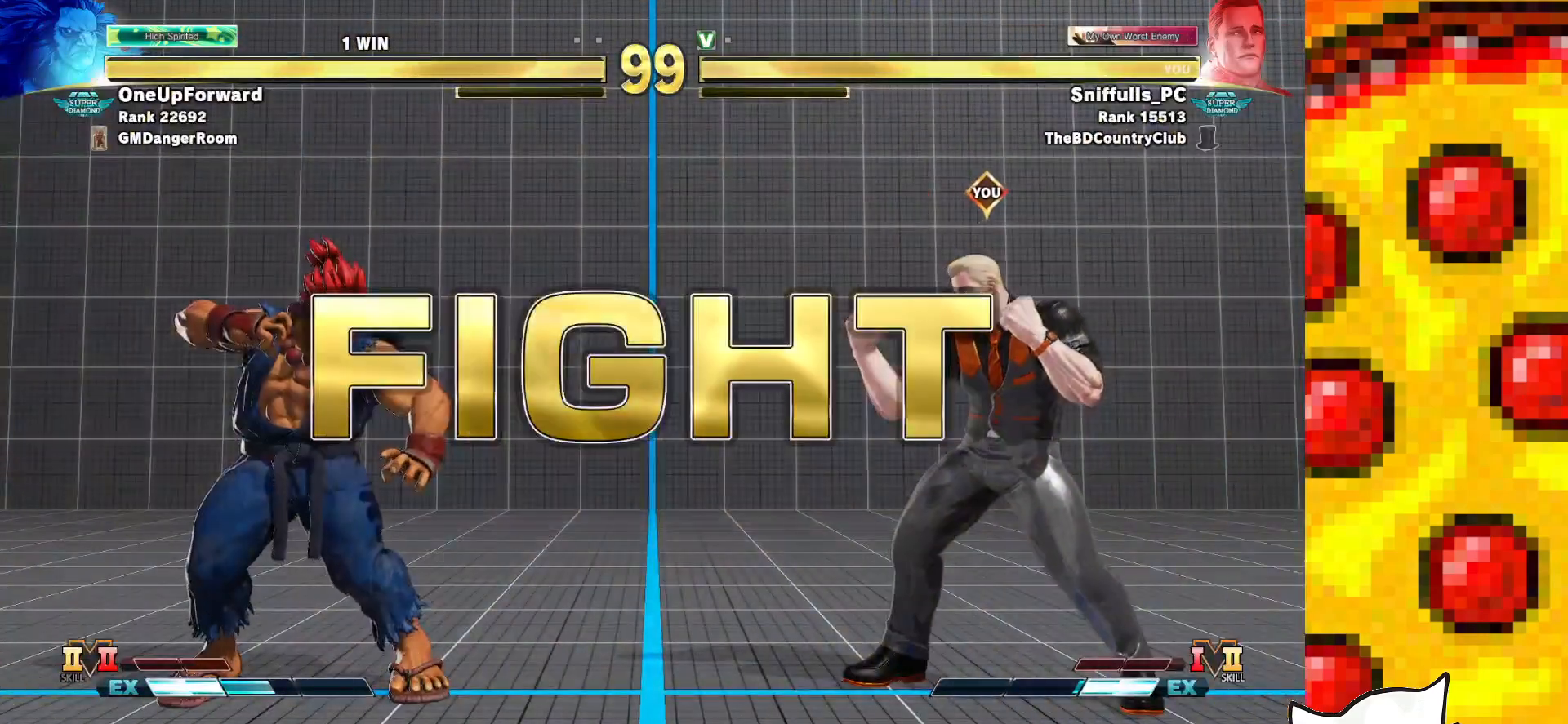
{"buttons": ["DPAD_LEFT"], "events": [[300, "DPAD_LEFT", "down"]]}
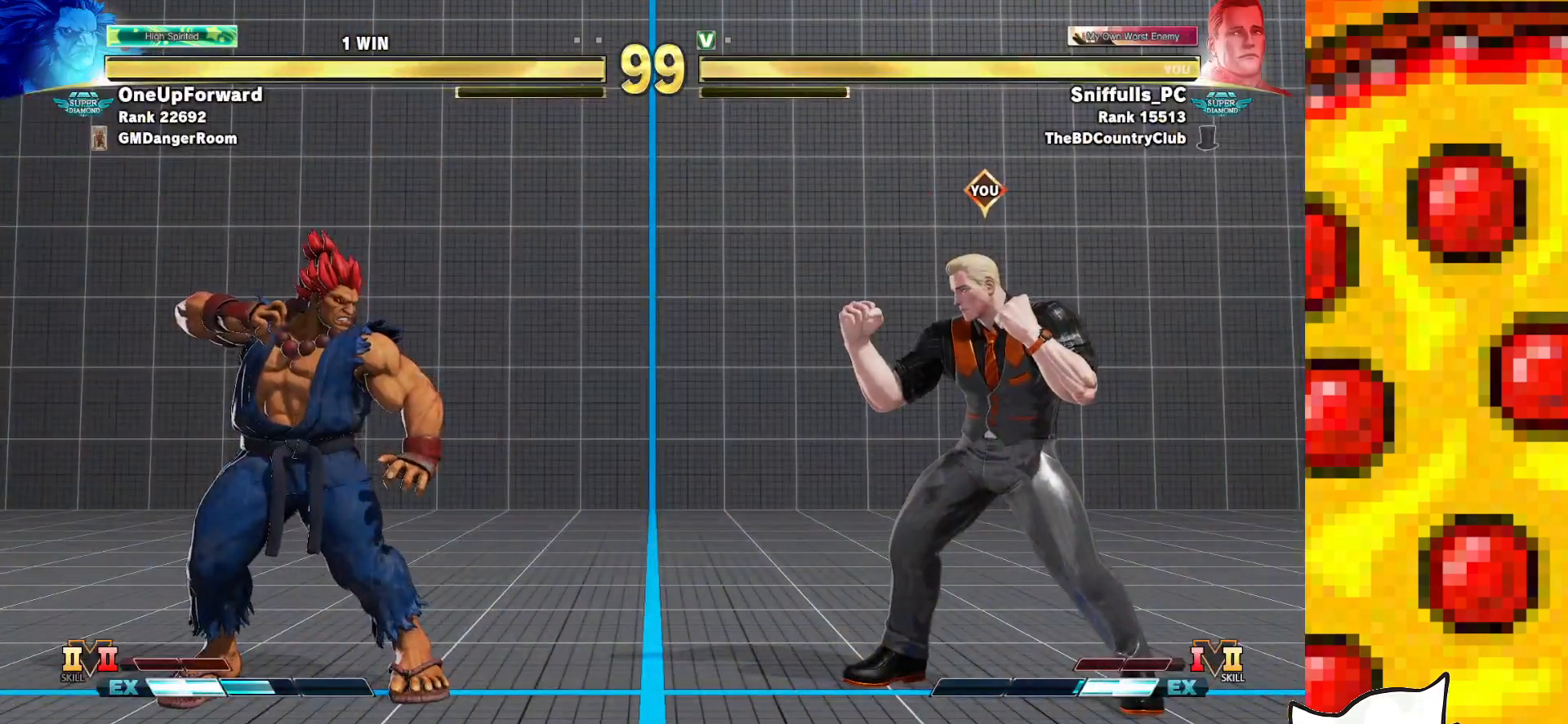
{"buttons": ["DPAD_RIGHT"], "events": [[300, "DPAD_LEFT", "up"], [317, "DPAD_RIGHT", "down"]]}
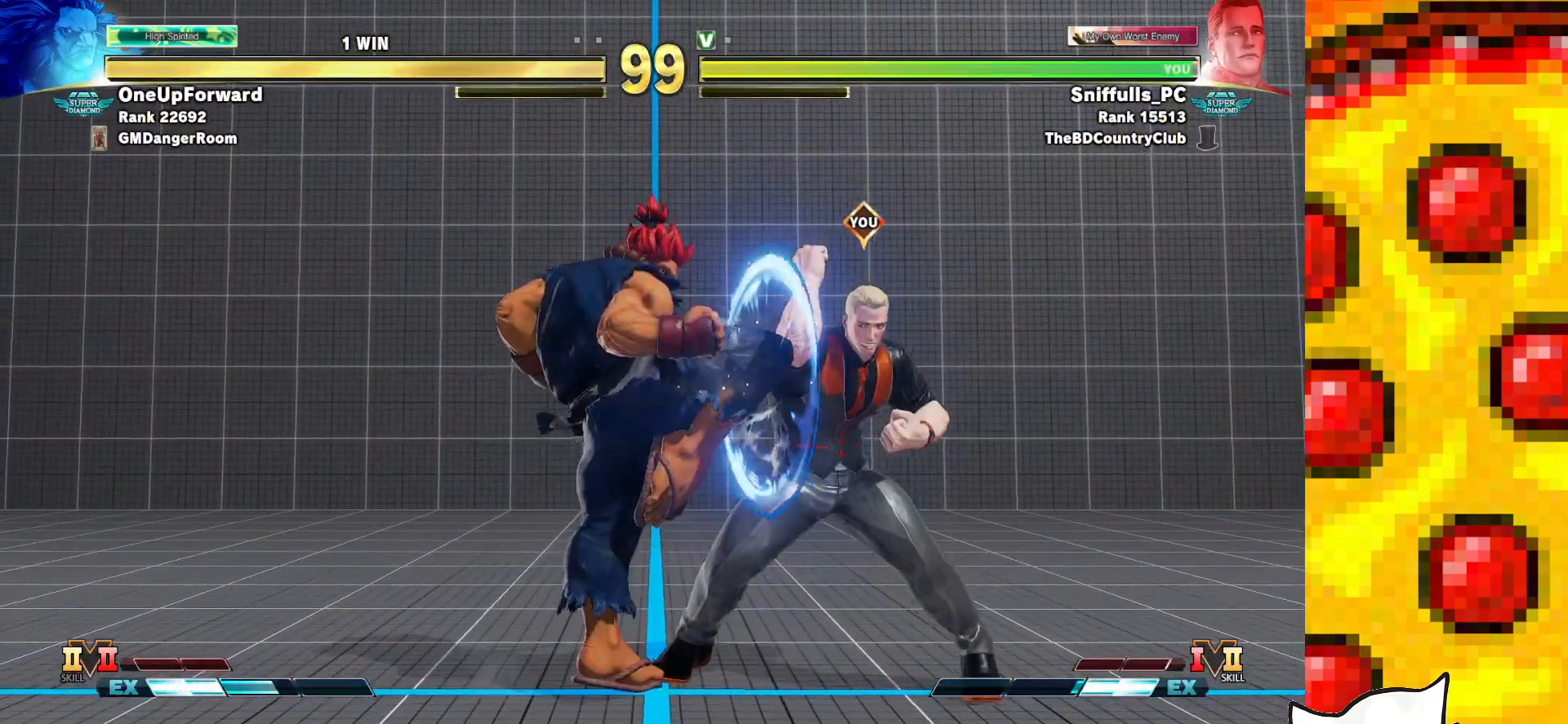
{"buttons": ["DPAD_RIGHT"], "events": []}
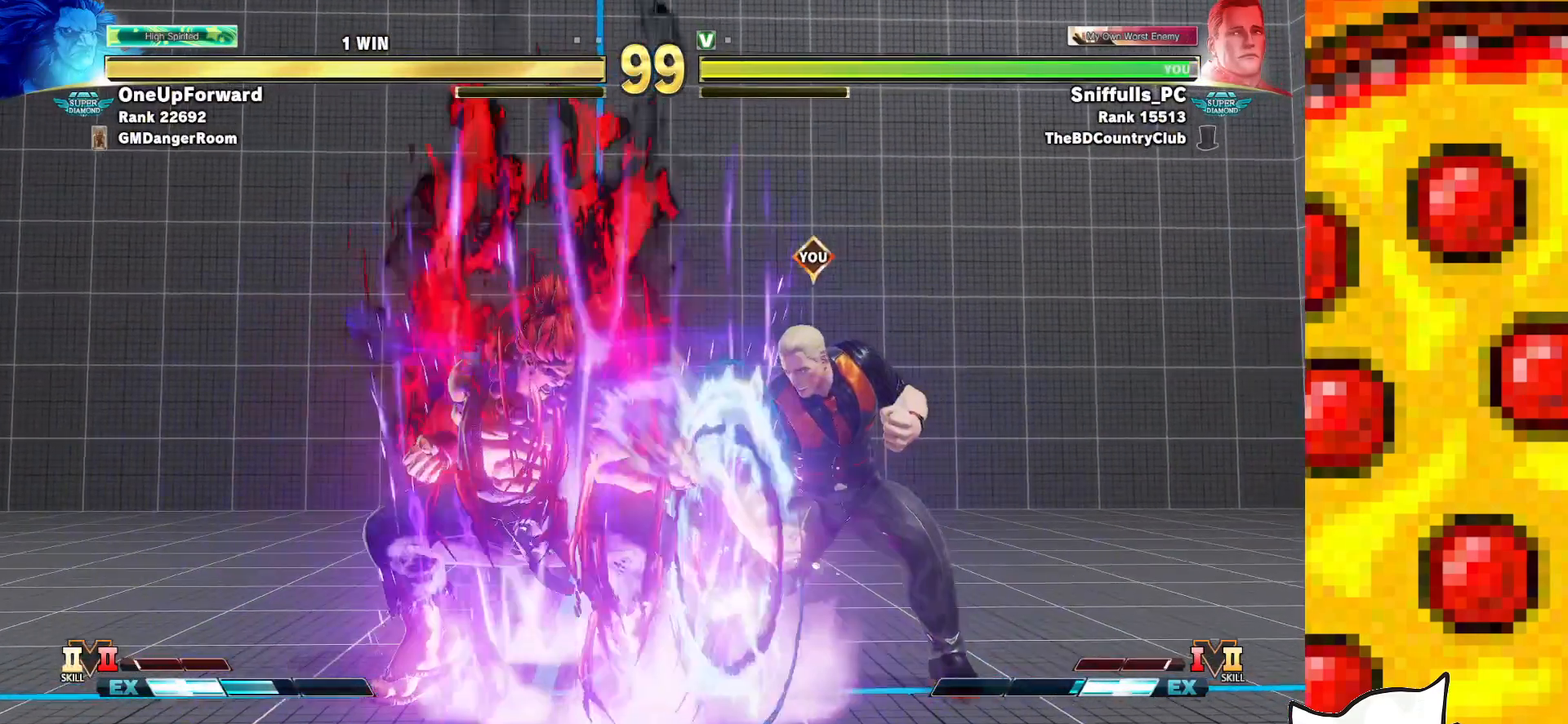
{"buttons": ["DPAD_UP", "DPAD_LEFT"], "events": [[183, "DPAD_RIGHT", "up"], [200, "DPAD_LEFT", "down"], [217, "DPAD_UP", "down"]]}
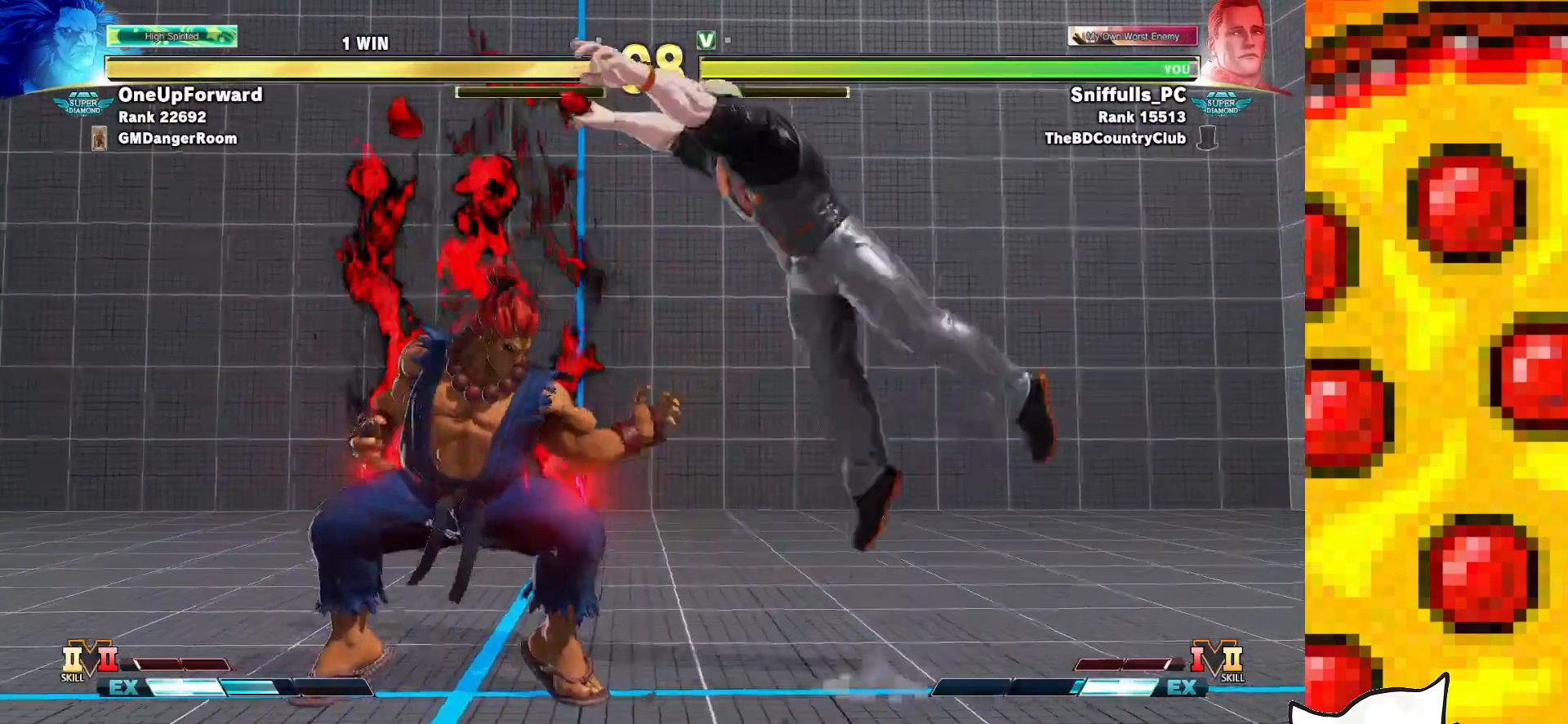
{"buttons": ["CIRCLE", "DPAD_DOWN", "DPAD_RIGHT"], "events": [[183, "DPAD_UP", "up"], [350, "CIRCLE", "down"], [400, "DPAD_LEFT", "up"], [417, "DPAD_DOWN", "down"], [417, "DPAD_RIGHT", "down"]]}
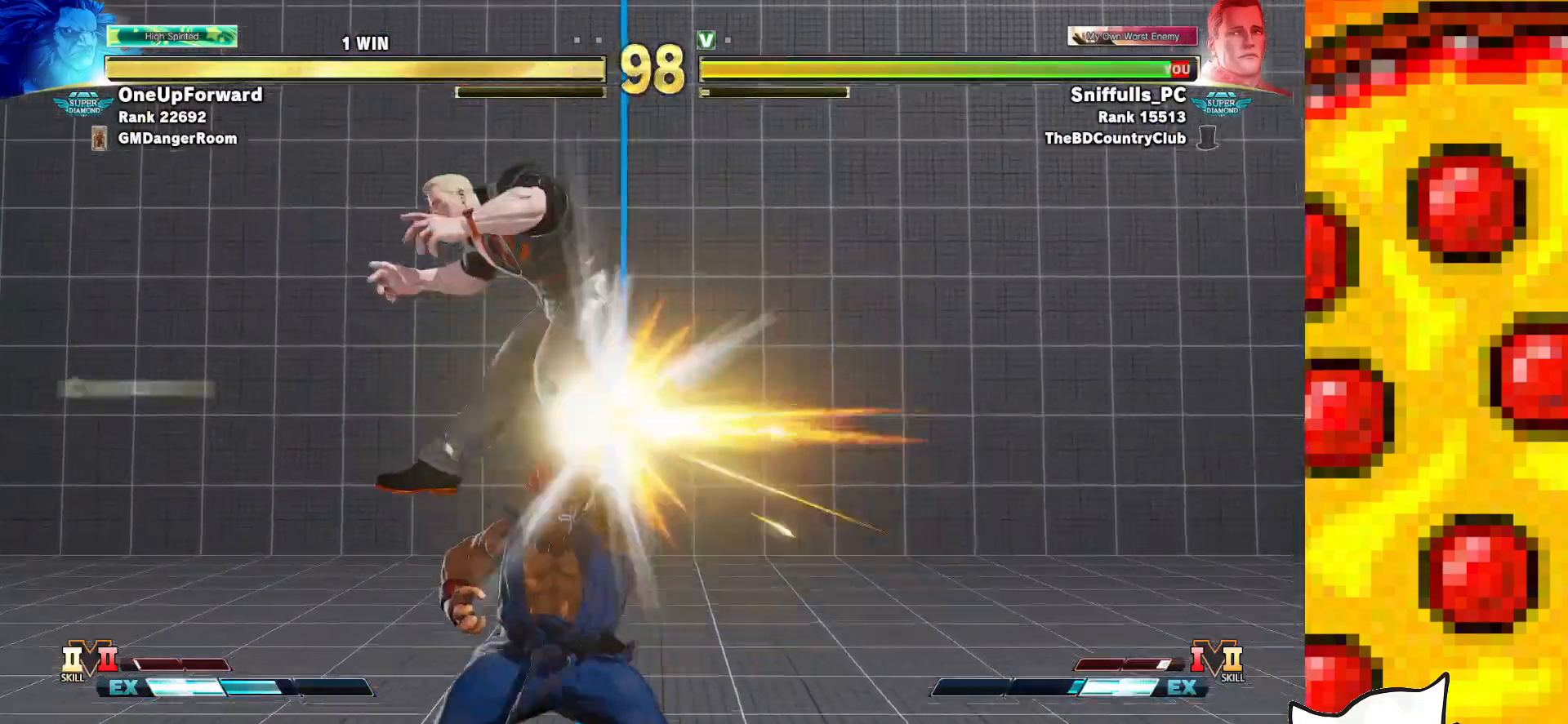
{"buttons": ["DPAD_DOWN", "DPAD_RIGHT"], "events": [[17, "CIRCLE", "up"]]}
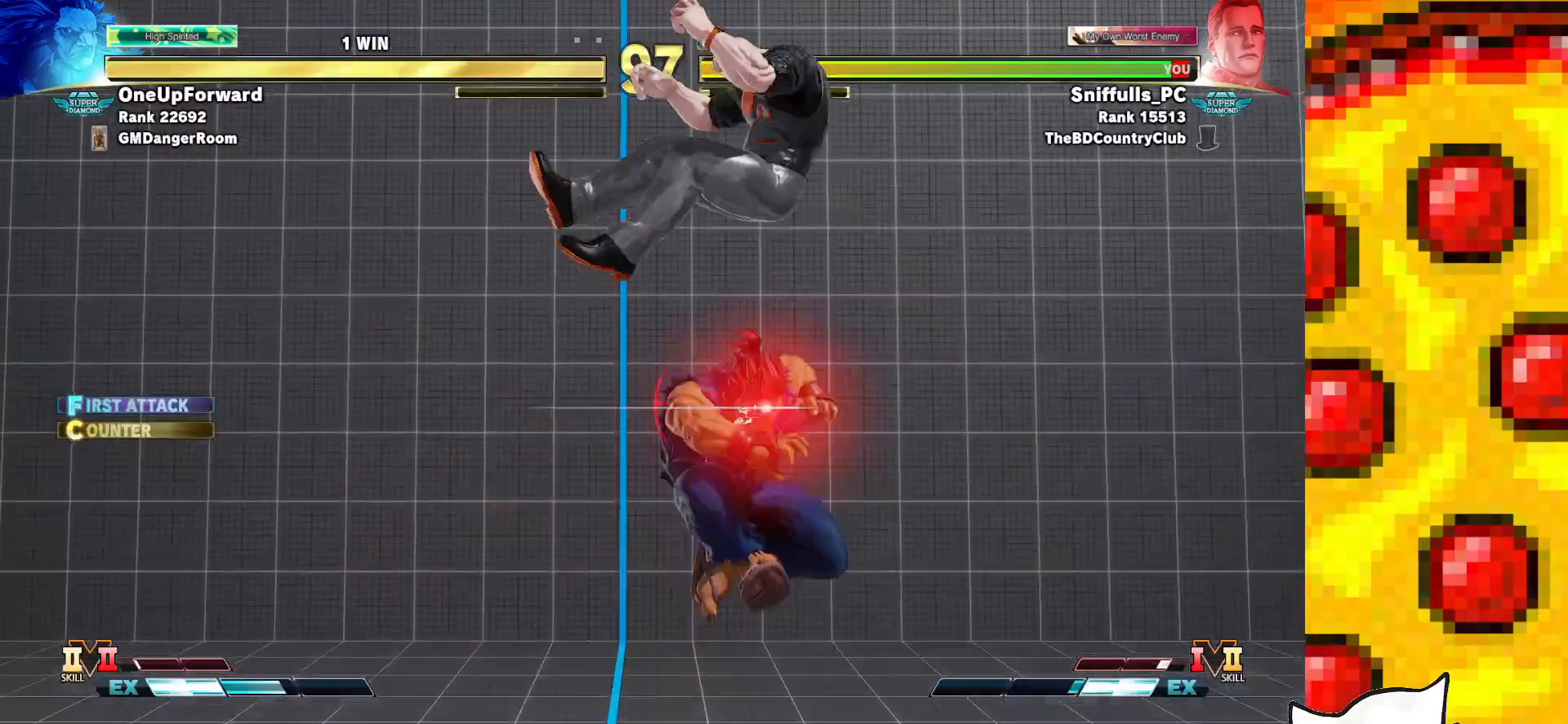
{"buttons": ["DPAD_DOWN", "DPAD_RIGHT"], "events": [[200, "CROSS", "down"], [200, "SQUARE", "down"], [217, "R1", "down"], [217, "TRIANGLE", "down"], [300, "SQUARE", "up"], [317, "TRIANGLE", "up"], [333, "R1", "up"], [350, "CROSS", "up"], [367, "CROSS", "down"], [400, "R1", "down"], [400, "SQUARE", "down"], [400, "TRIANGLE", "down"], [467, "SQUARE", "up"], [483, "CROSS", "up"], [483, "R1", "up"], [483, "TRIANGLE", "up"]]}
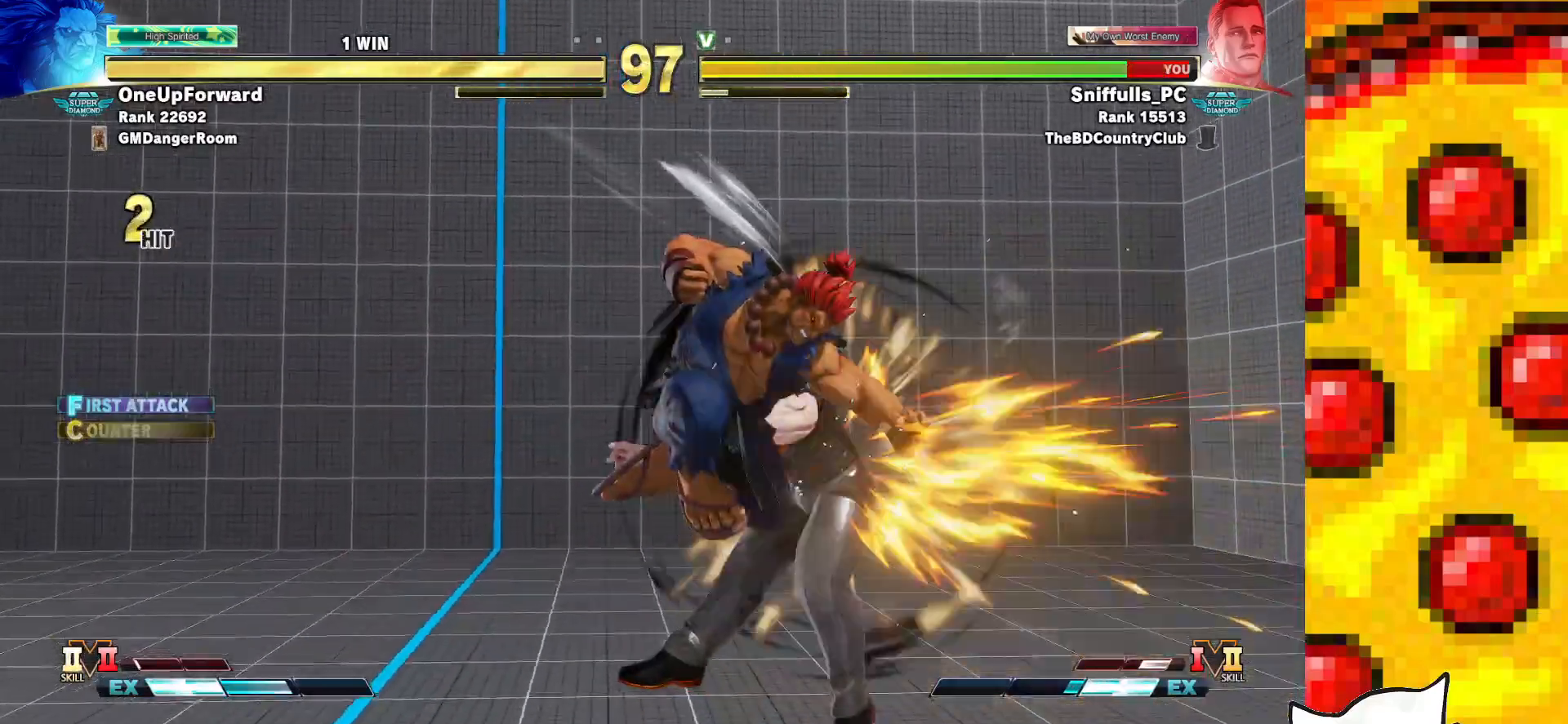
{"buttons": ["DPAD_DOWN", "DPAD_RIGHT"], "events": [[33, "CROSS", "down"], [50, "SQUARE", "down"], [67, "R1", "down"], [67, "TRIANGLE", "down"], [133, "CROSS", "up"], [133, "SQUARE", "up"], [133, "TRIANGLE", "up"], [150, "R1", "up"], [183, "CROSS", "down"], [183, "R1", "down"], [200, "SQUARE", "down"], [200, "TRIANGLE", "down"], [300, "CROSS", "up"], [317, "SQUARE", "up"], [317, "TRIANGLE", "up"], [333, "R1", "up"]]}
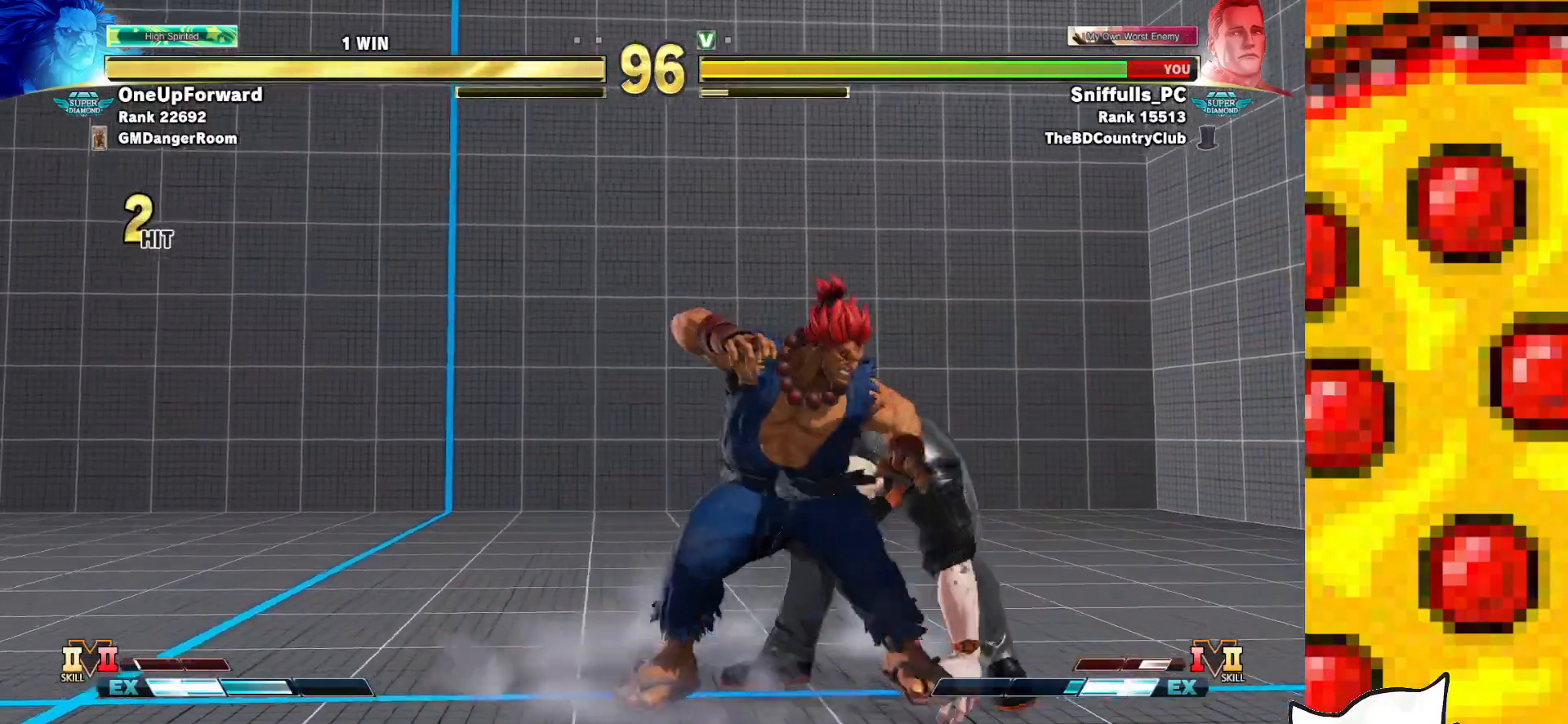
{"buttons": ["DPAD_DOWN", "DPAD_RIGHT"], "events": [[283, "CROSS", "down"], [283, "SQUARE", "down"], [433, "SQUARE", "up"], [450, "CROSS", "up"]]}
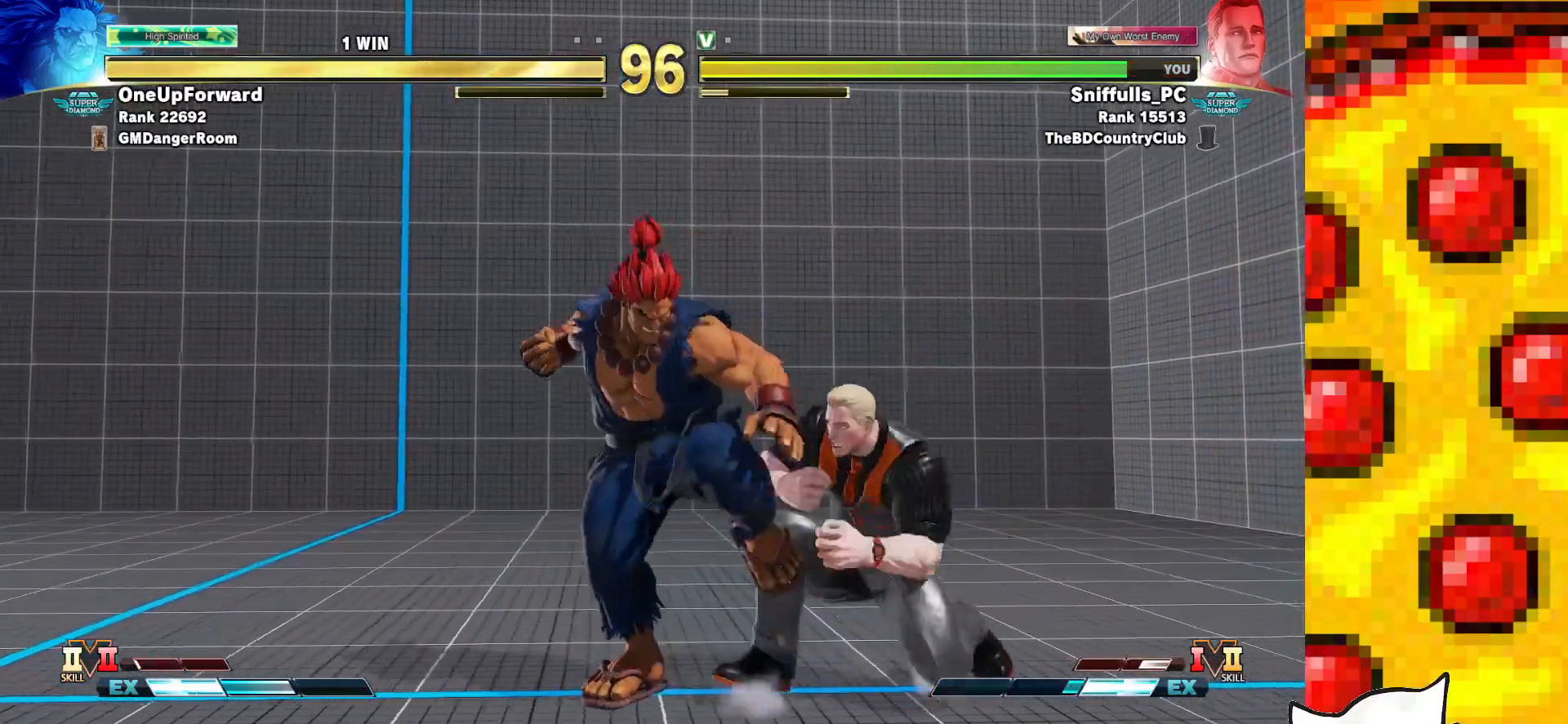
{"buttons": ["DPAD_DOWN", "DPAD_RIGHT"], "events": [[150, "CROSS", "down"], [167, "SQUARE", "down"], [283, "SQUARE", "up"], [300, "CROSS", "up"]]}
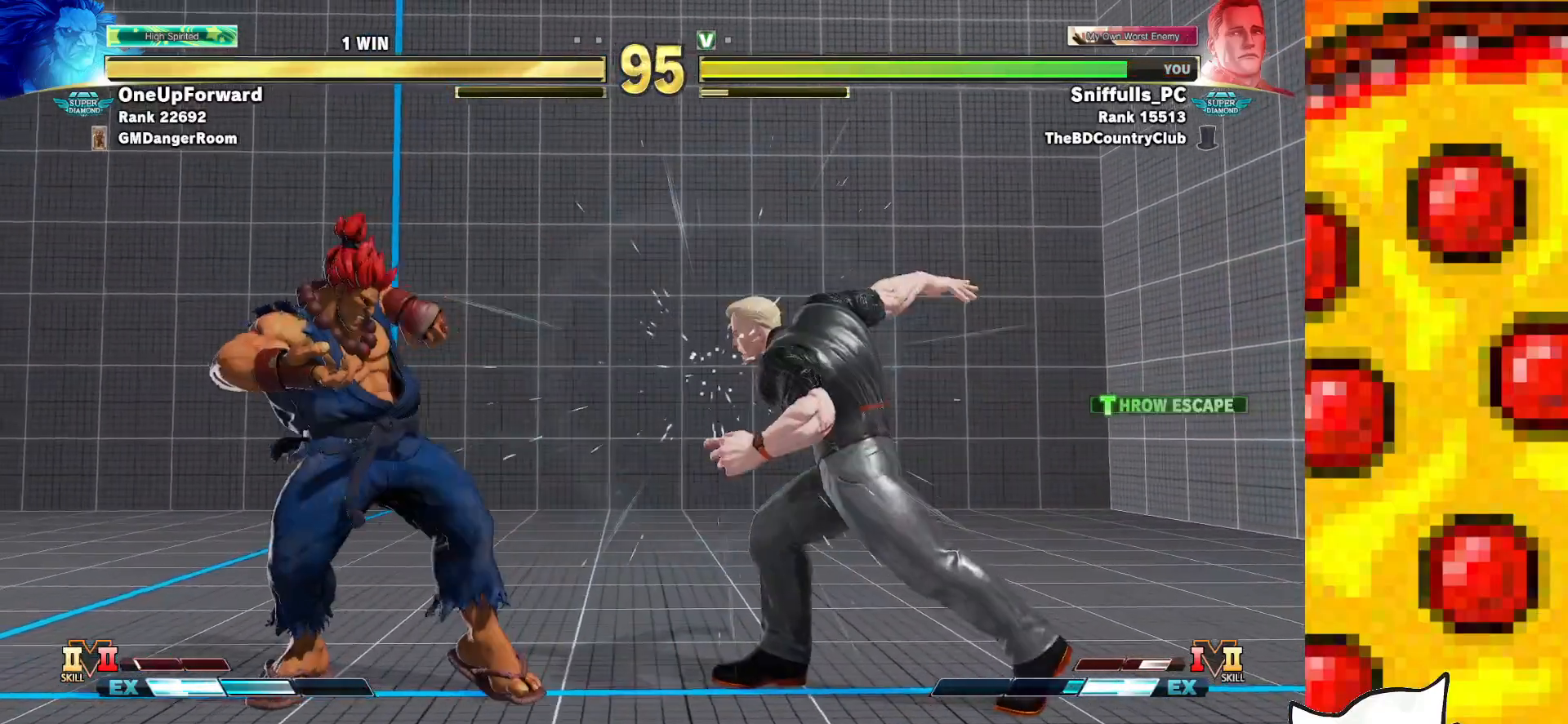
{"buttons": ["R2", "DPAD_DOWN", "DPAD_RIGHT"], "events": [[350, "R2", "down"]]}
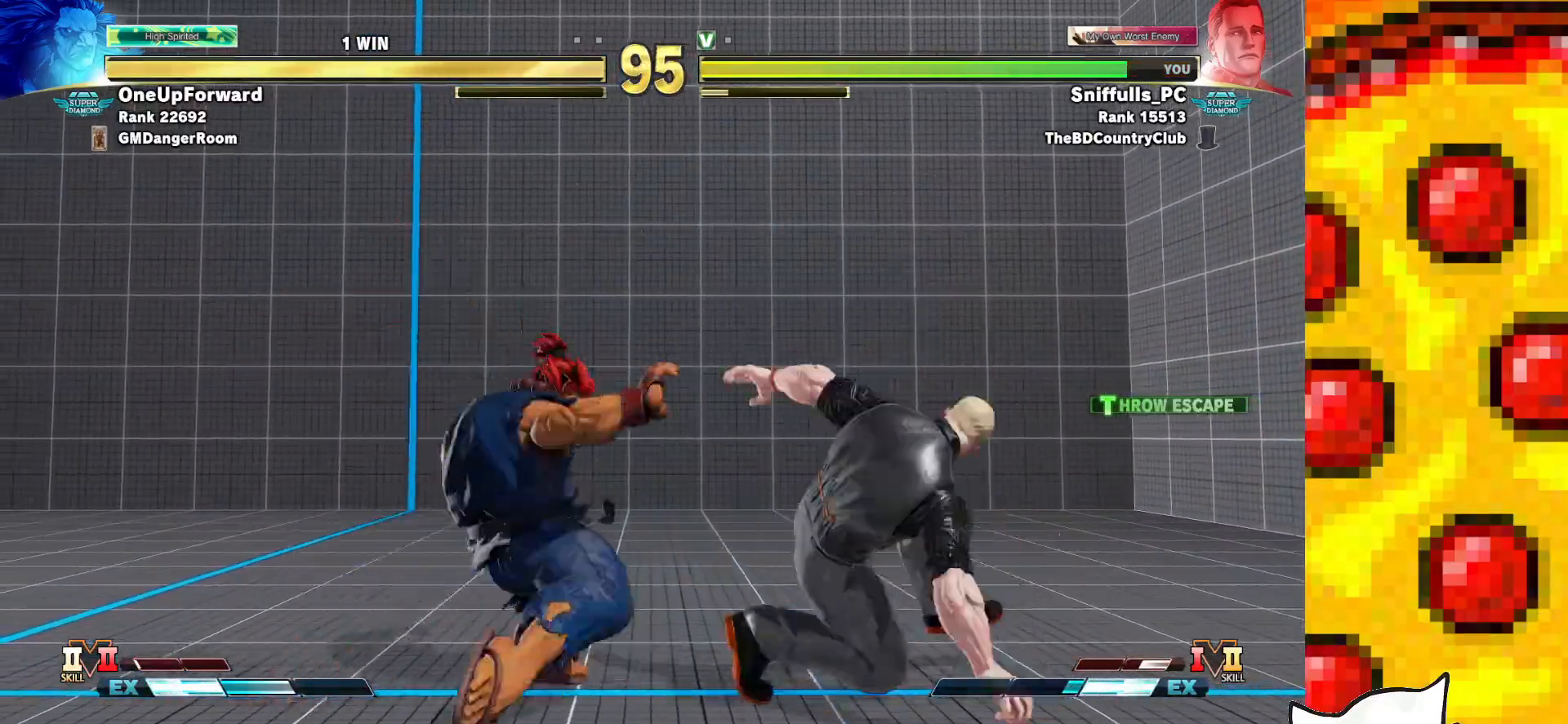
{"buttons": ["DPAD_DOWN", "DPAD_RIGHT"], "events": [[33, "R2", "up"]]}
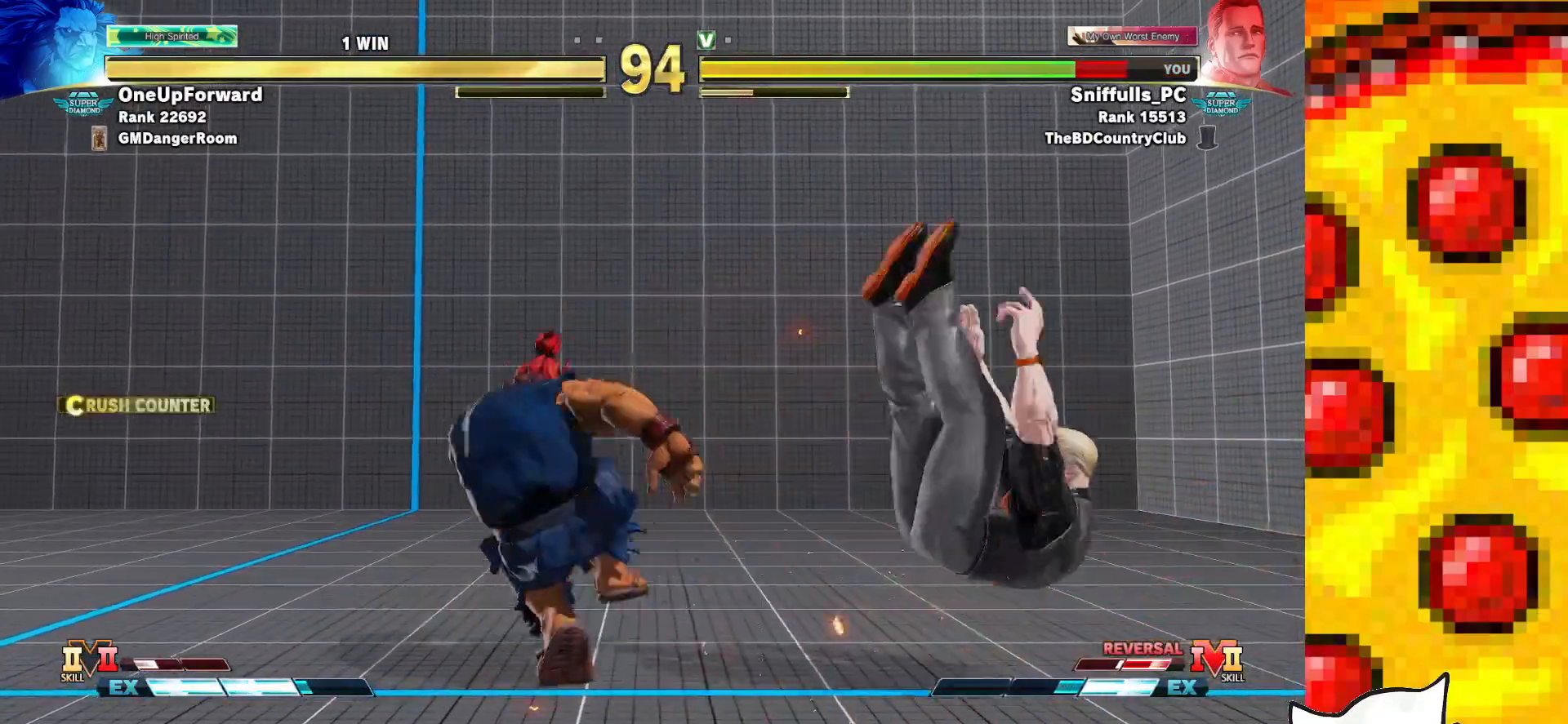
{"buttons": ["DPAD_DOWN", "DPAD_RIGHT"], "events": []}
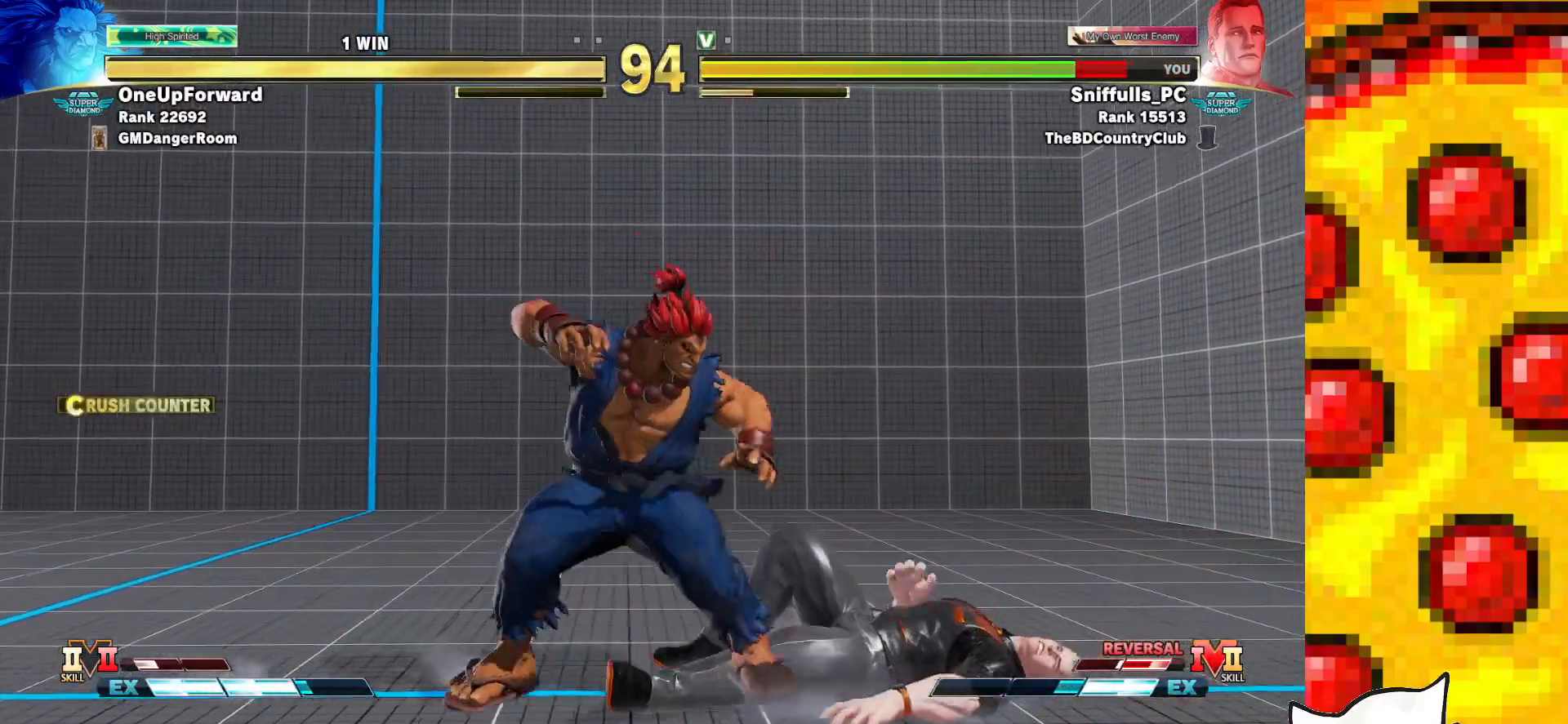
{"buttons": ["DPAD_DOWN", "DPAD_RIGHT"], "events": []}
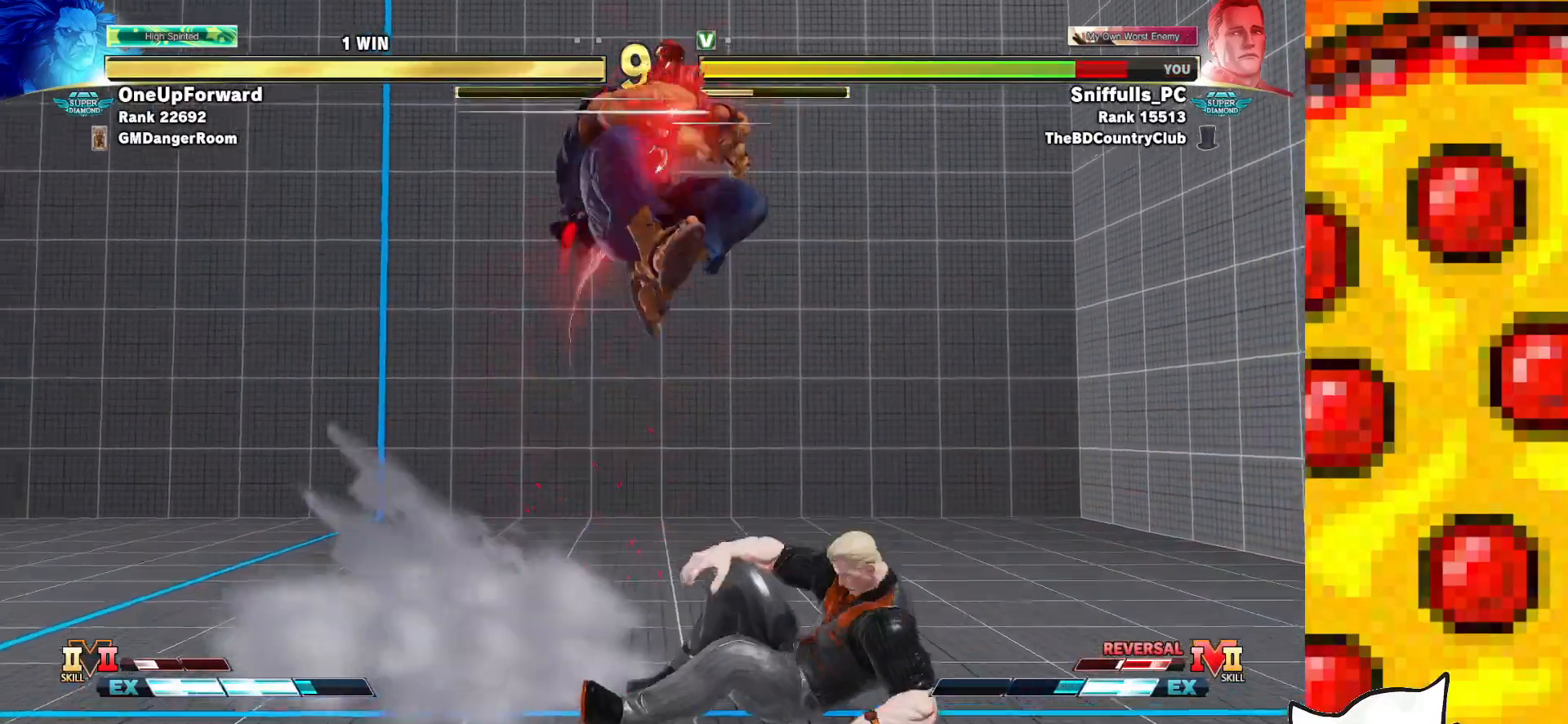
{"buttons": [], "events": [[250, "DPAD_DOWN", "up"], [300, "DPAD_RIGHT", "up"], [333, "R1", "down"], [417, "R1", "up"]]}
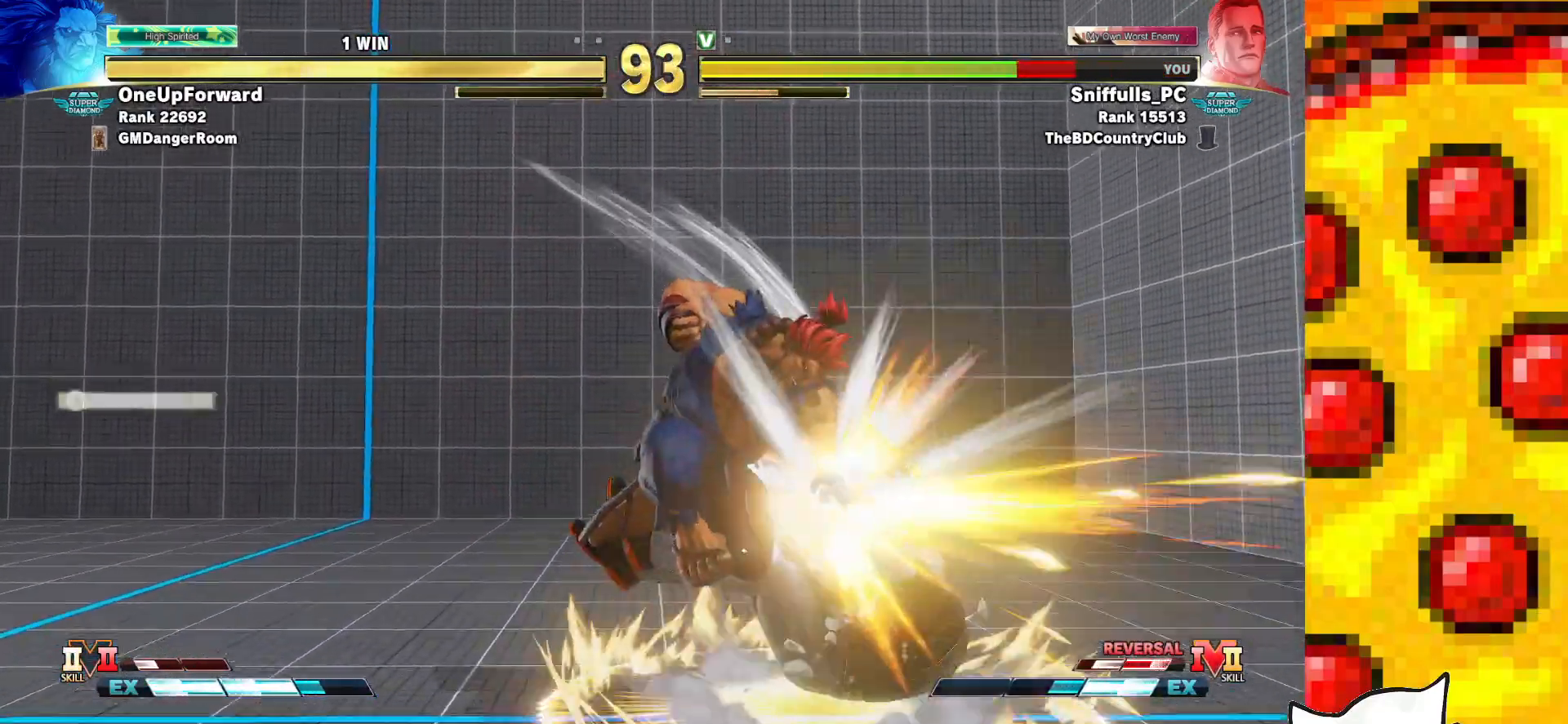
{"buttons": ["DPAD_DOWN", "DPAD_RIGHT"], "events": [[117, "DPAD_DOWN", "down"], [117, "DPAD_RIGHT", "down"]]}
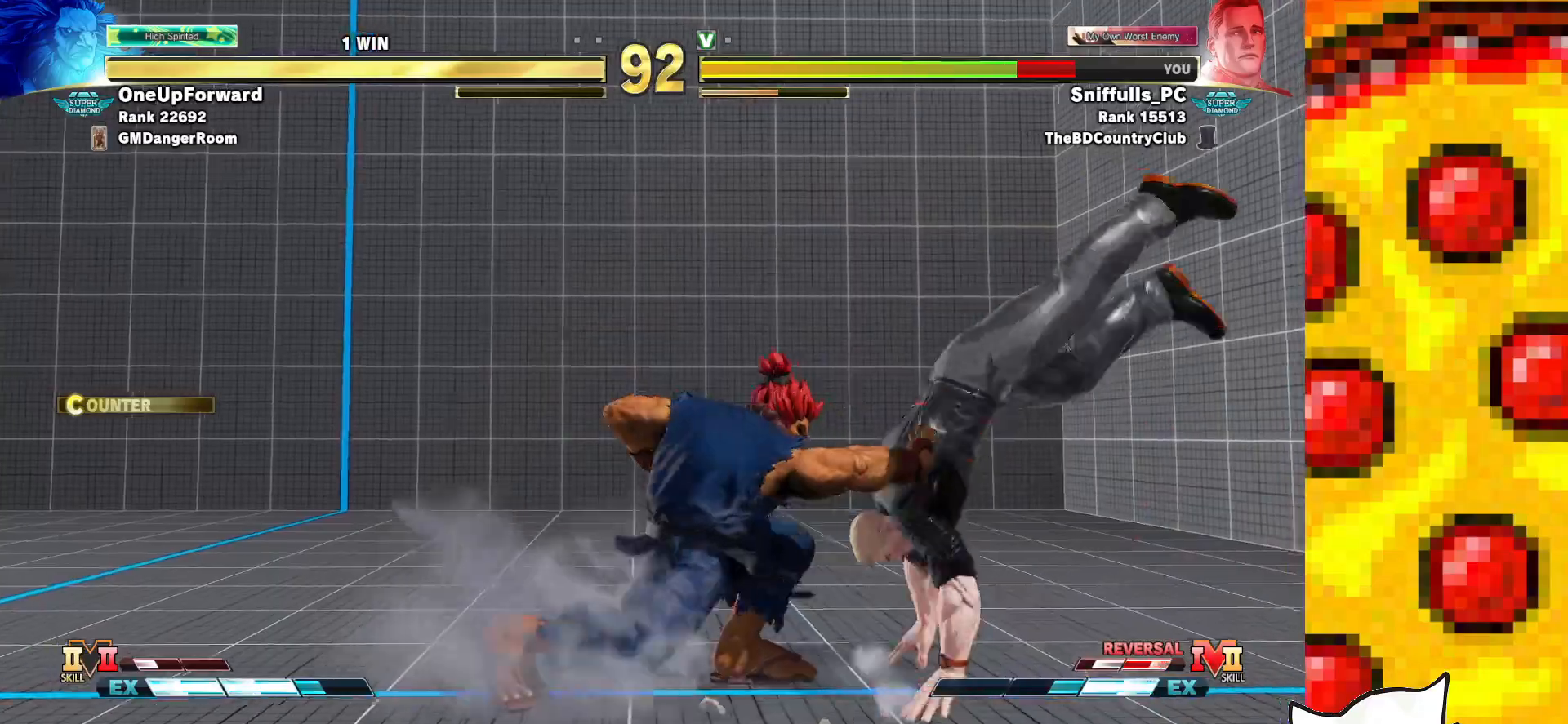
{"buttons": ["DPAD_DOWN", "DPAD_RIGHT"], "events": []}
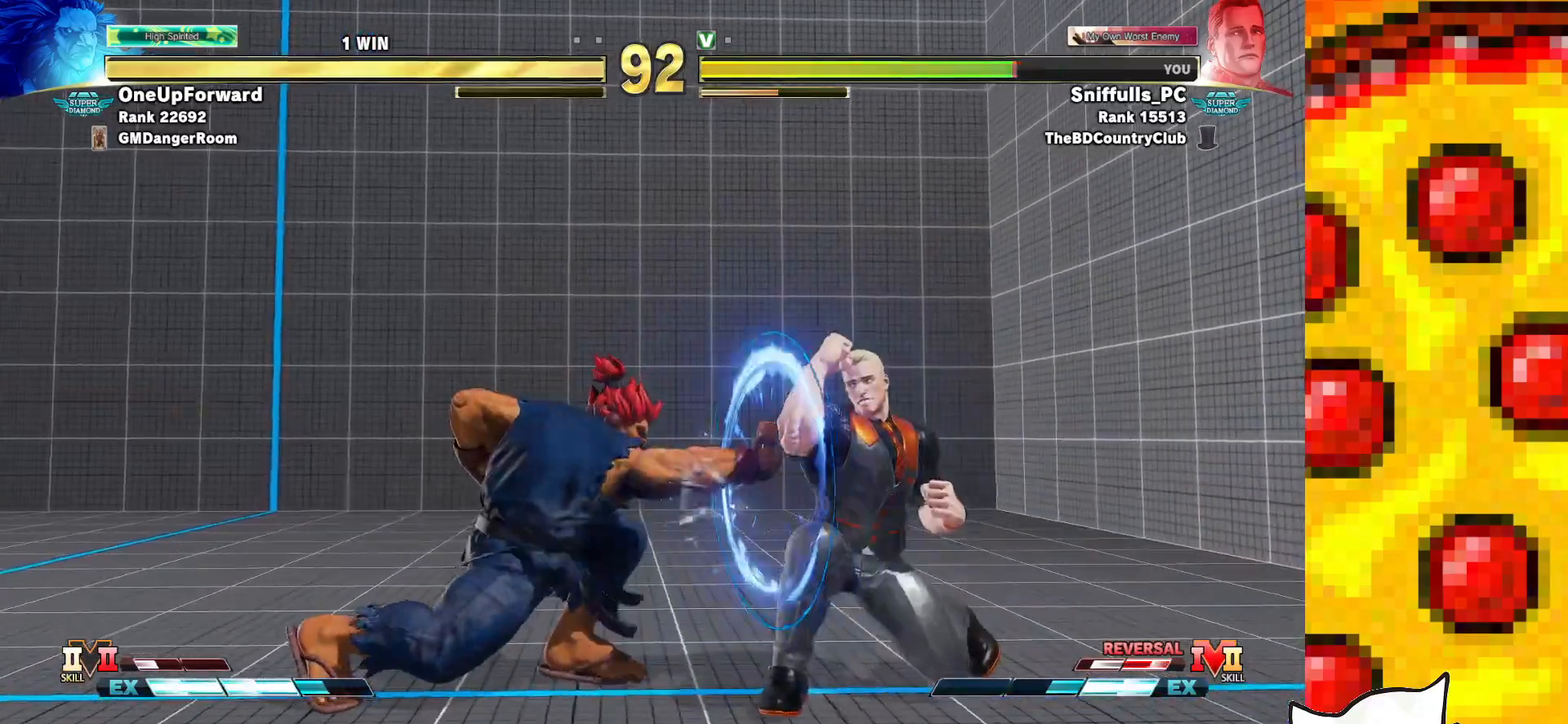
{"buttons": ["DPAD_DOWN", "DPAD_RIGHT"], "events": []}
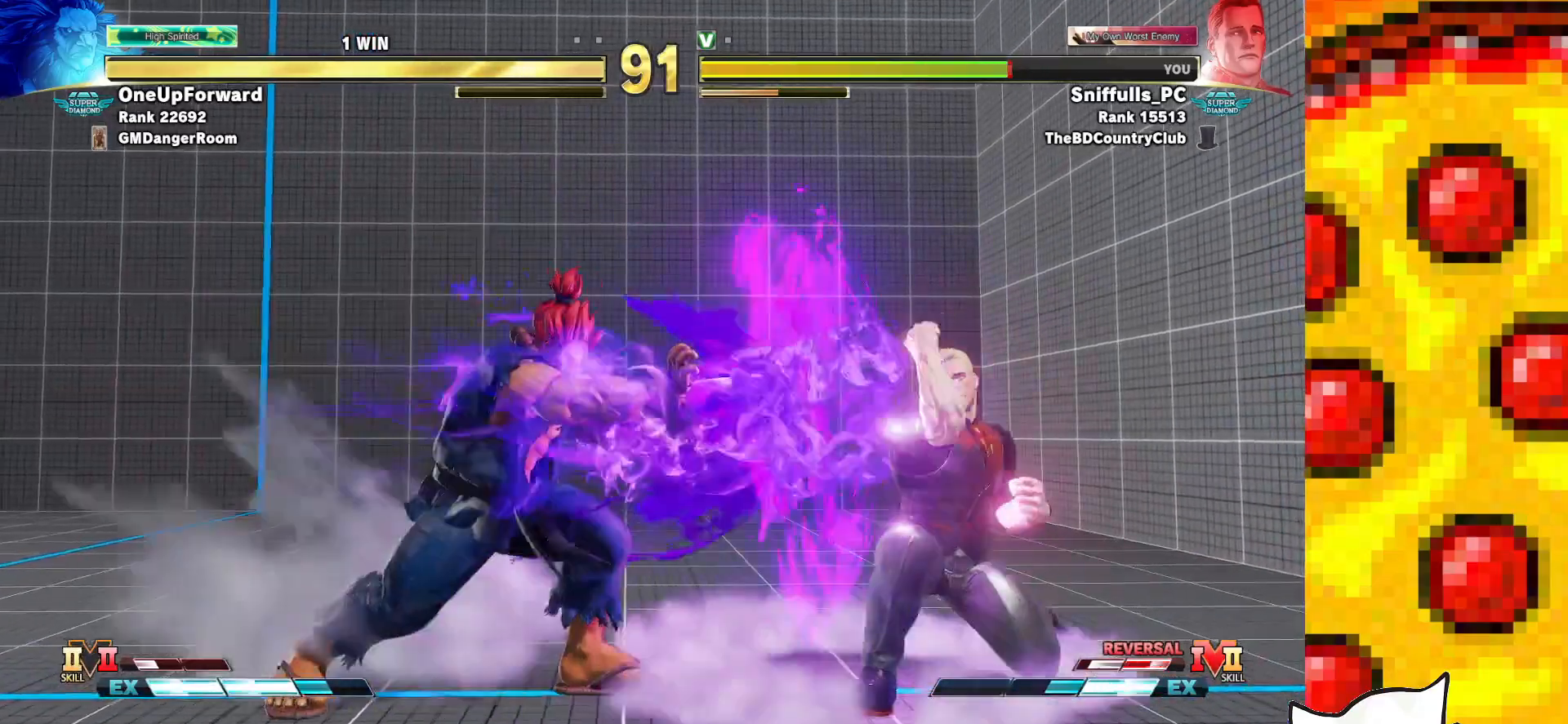
{"buttons": ["DPAD_RIGHT"], "events": [[467, "DPAD_DOWN", "up"]]}
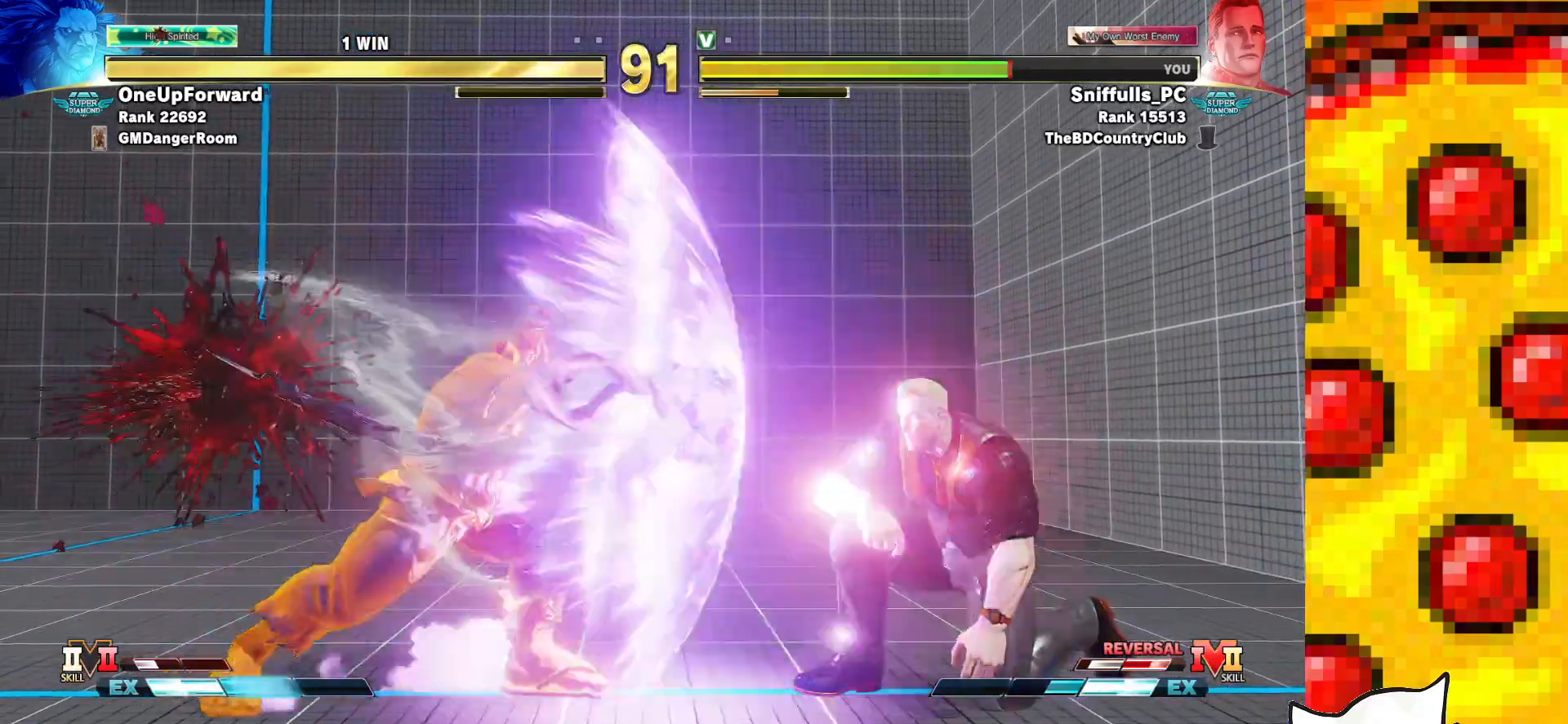
{"buttons": [], "events": [[500, "DPAD_RIGHT", "up"]]}
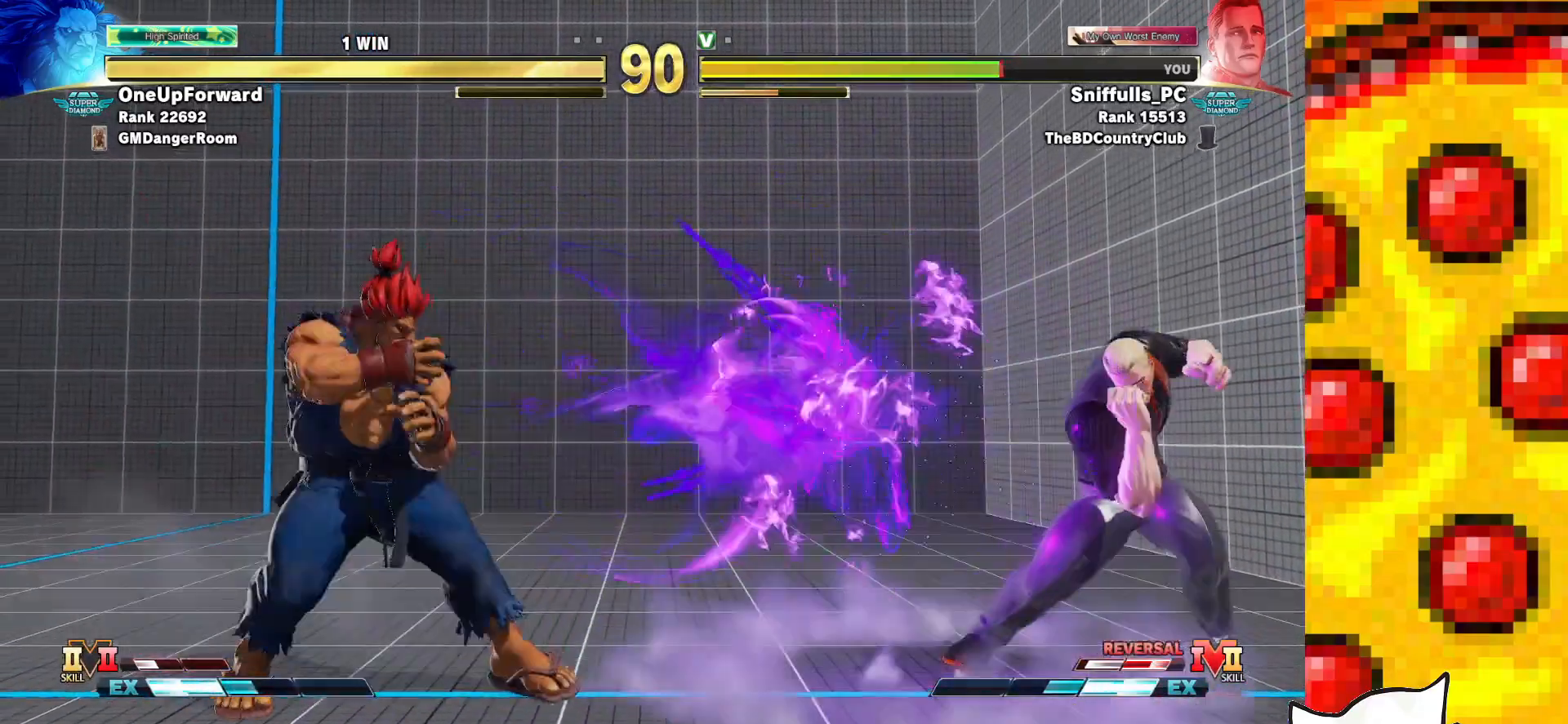
{"buttons": ["DPAD_RIGHT"], "events": [[467, "DPAD_RIGHT", "down"]]}